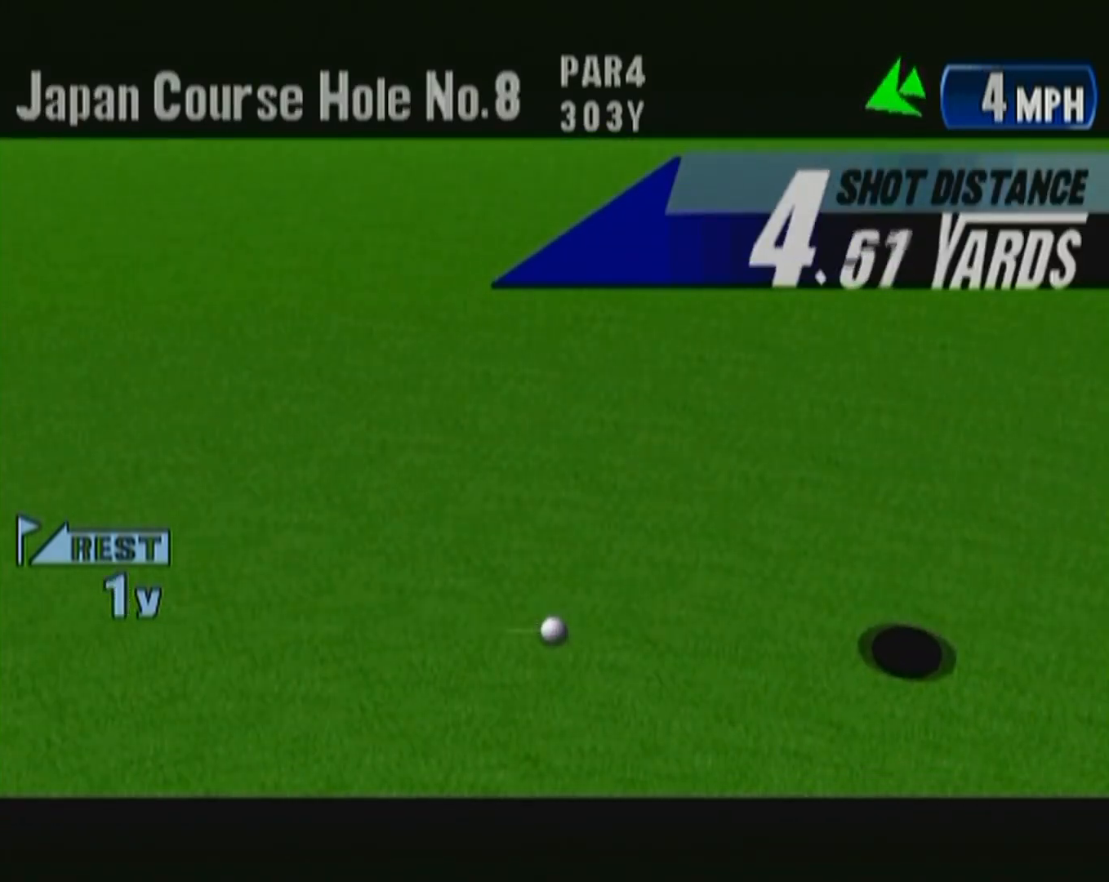
Gameplay with a controller (Xbox layout); each line is a JSON object with the inputs held at the frame after it. "button_events" lists button changes between this image and that frame as [ms after this image, input, new state], when the widget could be followed in between (sticks are given only as held states). Not read: L2 L3 R2 R3.
{"buttons": ["B"], "left_stick": "center", "button_events": [[467, "B", "down"]]}
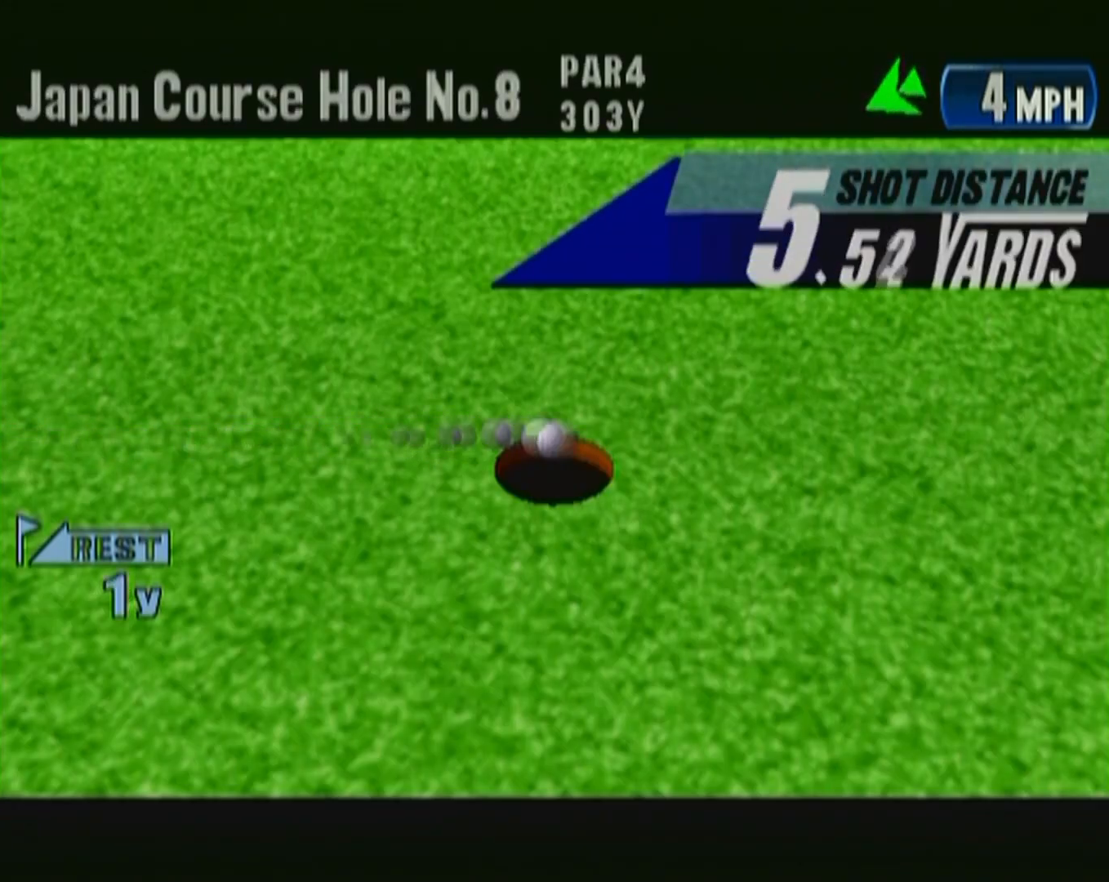
{"buttons": ["B"], "left_stick": "center", "button_events": [[83, "B", "up"], [183, "B", "down"], [250, "B", "up"], [283, "START", "down"], [367, "B", "down"], [417, "B", "up"], [417, "START", "up"], [500, "B", "down"]]}
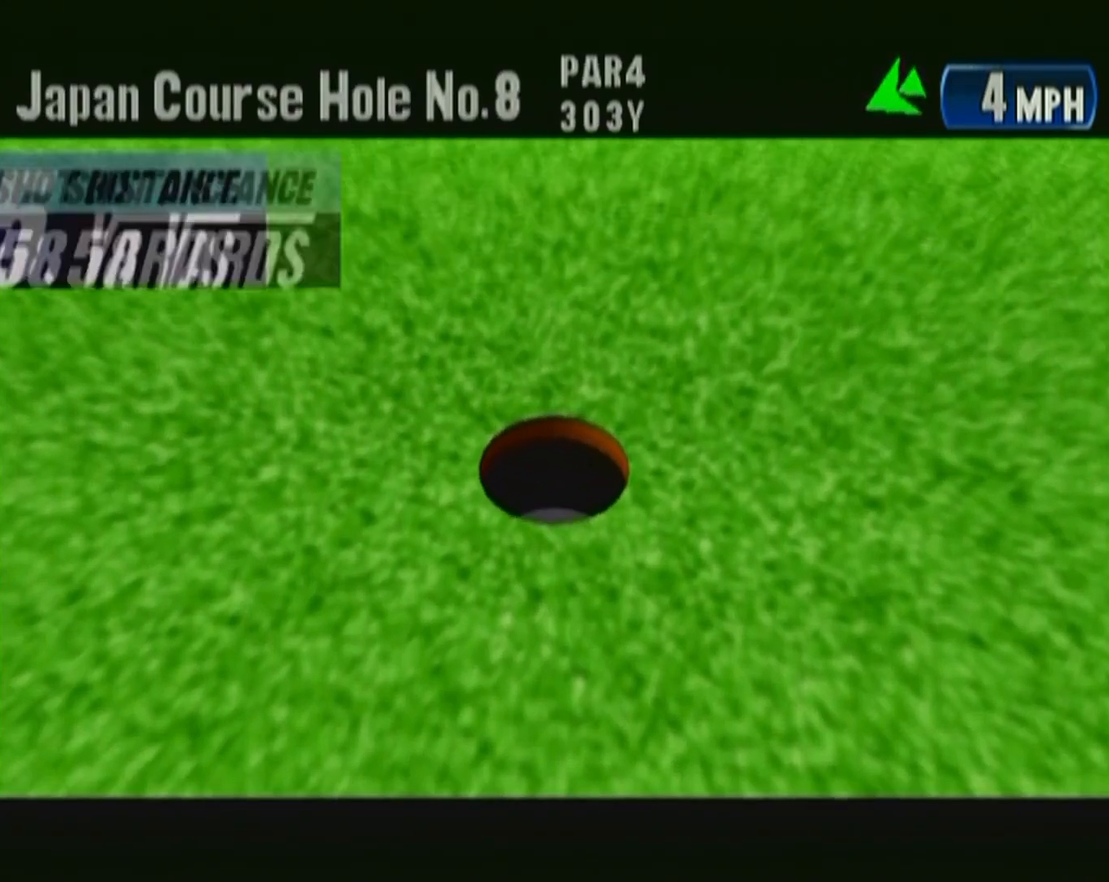
{"buttons": ["START"], "left_stick": "center", "button_events": [[17, "START", "down"], [83, "B", "up"], [183, "B", "down"], [183, "START", "up"], [233, "START", "down"], [250, "B", "up"], [333, "B", "down"], [333, "START", "up"], [433, "B", "up"], [467, "START", "down"]]}
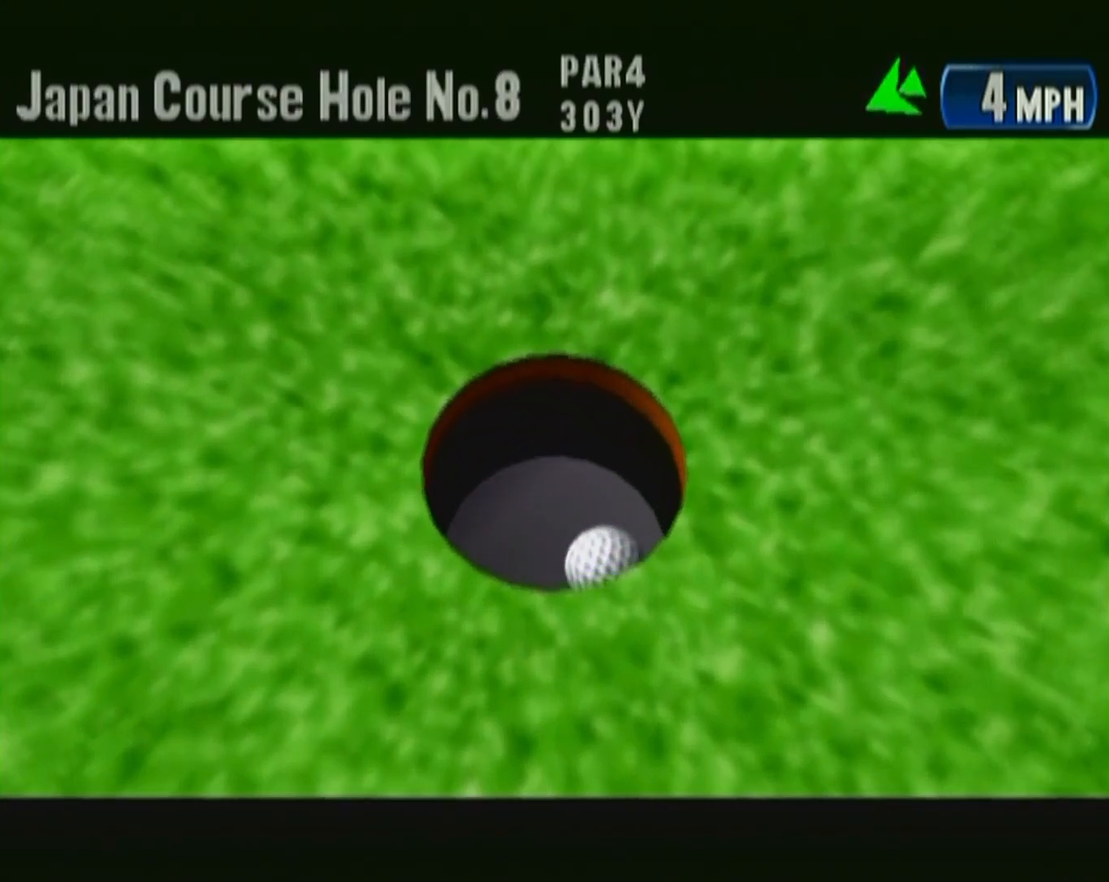
{"buttons": ["START"], "left_stick": "center", "button_events": [[33, "B", "down"], [83, "START", "up"], [117, "B", "up"], [183, "B", "down"], [233, "START", "down"], [300, "B", "up"], [333, "START", "up"], [400, "B", "down"], [433, "START", "down"], [467, "B", "up"]]}
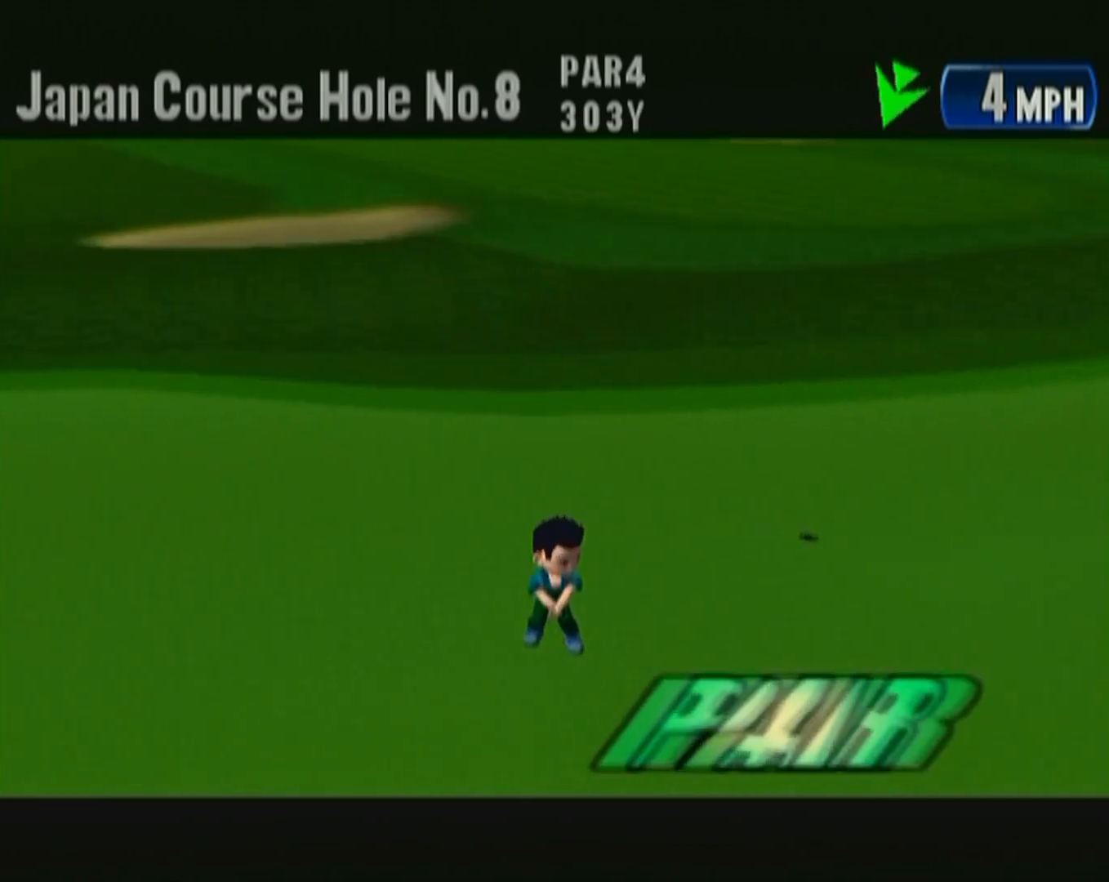
{"buttons": ["START"], "left_stick": "center", "button_events": [[50, "B", "down"], [67, "START", "up"], [150, "B", "up"], [183, "START", "down"], [233, "B", "down"], [283, "B", "up"], [283, "START", "up"], [383, "B", "down"], [417, "START", "down"], [483, "B", "up"]]}
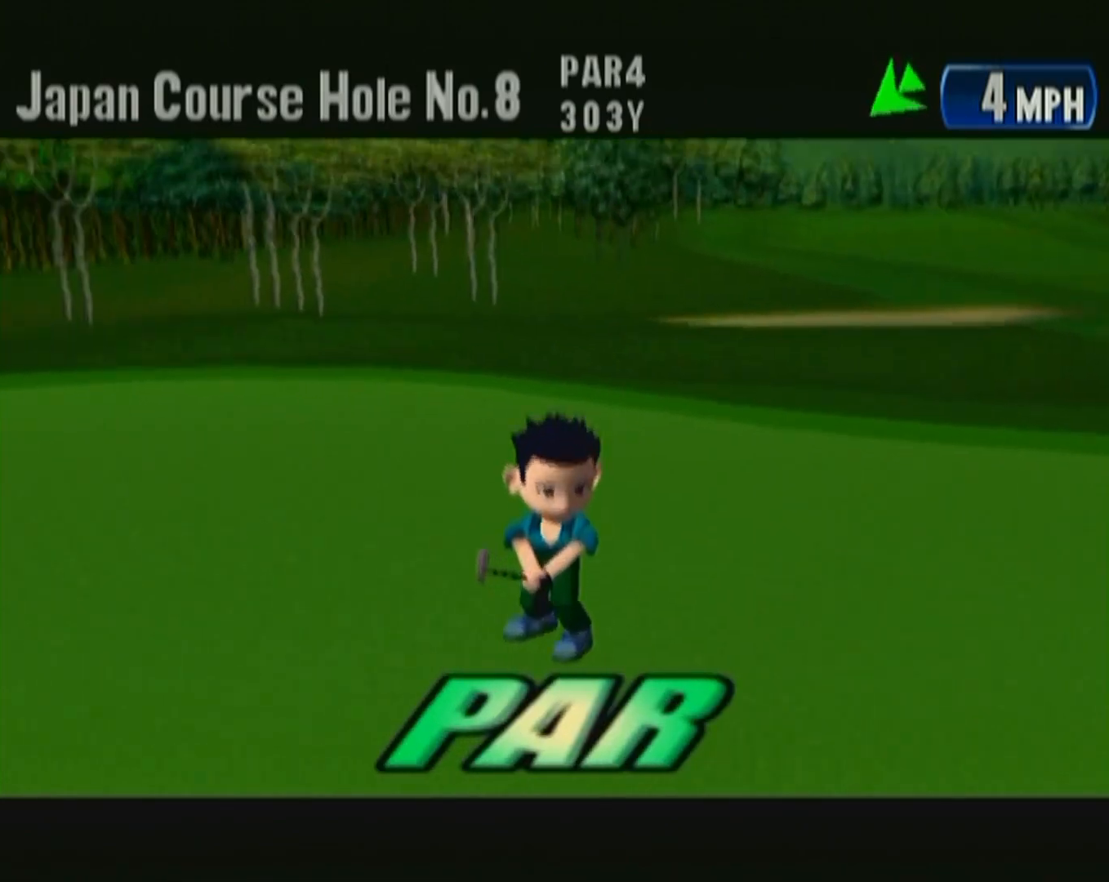
{"buttons": ["B"], "left_stick": "center", "button_events": [[50, "START", "up"], [83, "B", "down"], [150, "START", "down"], [167, "B", "up"], [250, "B", "down"], [250, "START", "up"], [367, "B", "up"], [383, "START", "down"], [450, "B", "down"], [483, "START", "up"]]}
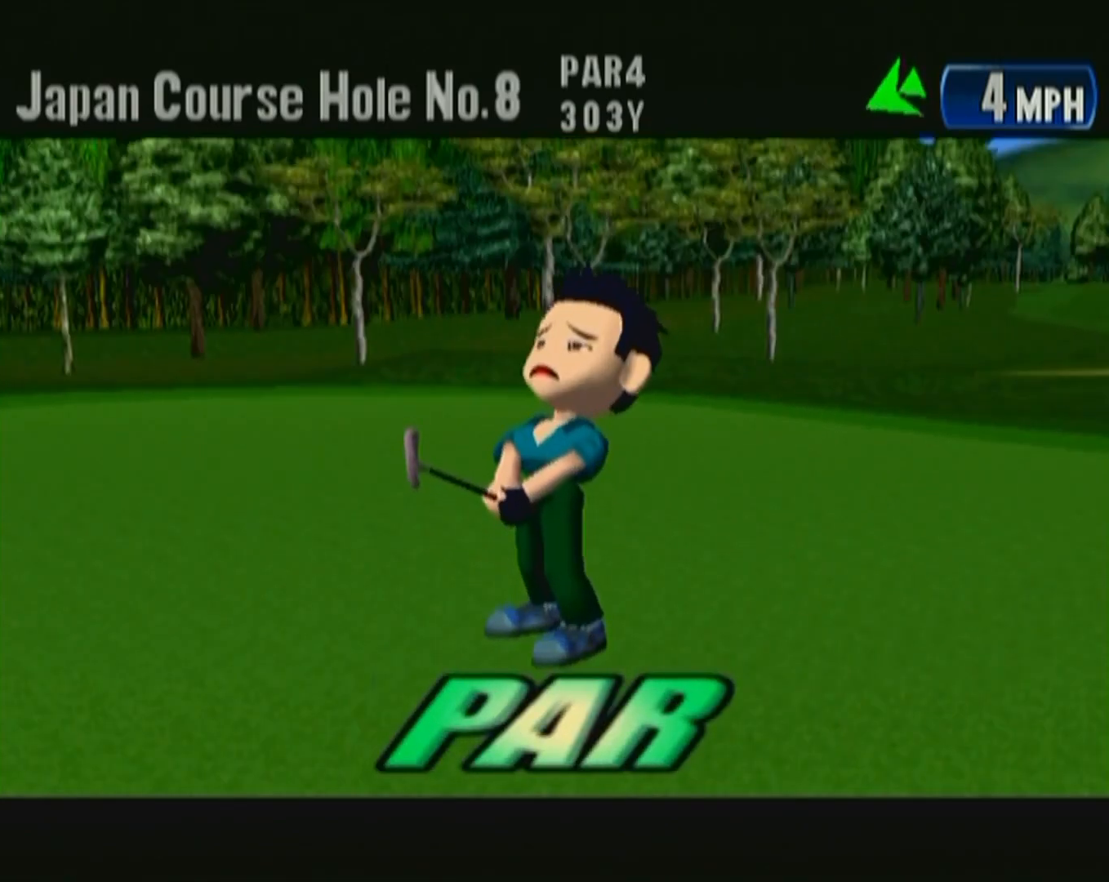
{"buttons": [], "left_stick": "center", "button_events": [[67, "B", "up"], [100, "START", "down"], [150, "B", "down"], [217, "START", "up"], [233, "B", "up"], [350, "START", "down"], [367, "B", "down"], [417, "START", "up"], [467, "B", "up"]]}
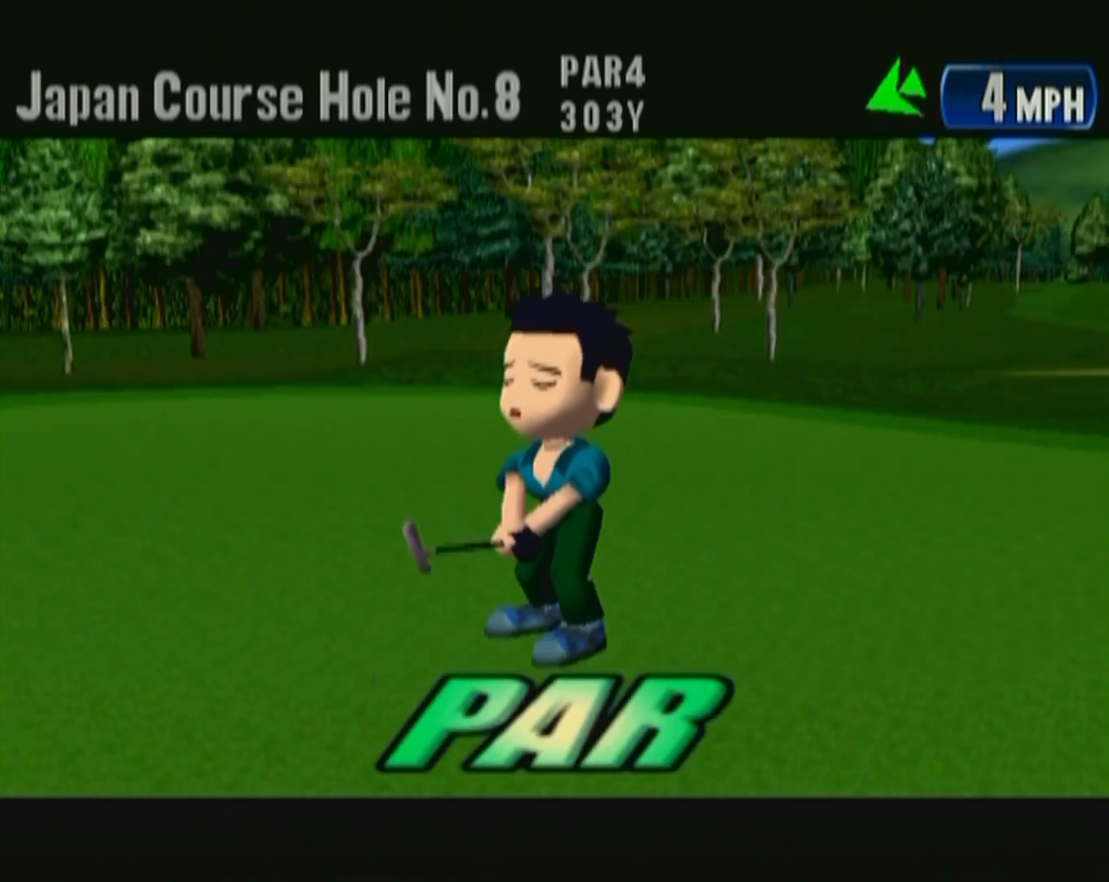
{"buttons": ["B", "START"], "left_stick": "center", "button_events": [[50, "B", "down"], [67, "START", "down"], [167, "B", "up"], [167, "START", "up"], [250, "B", "down"], [283, "START", "down"], [350, "B", "up"], [383, "START", "up"], [433, "B", "down"], [483, "START", "down"]]}
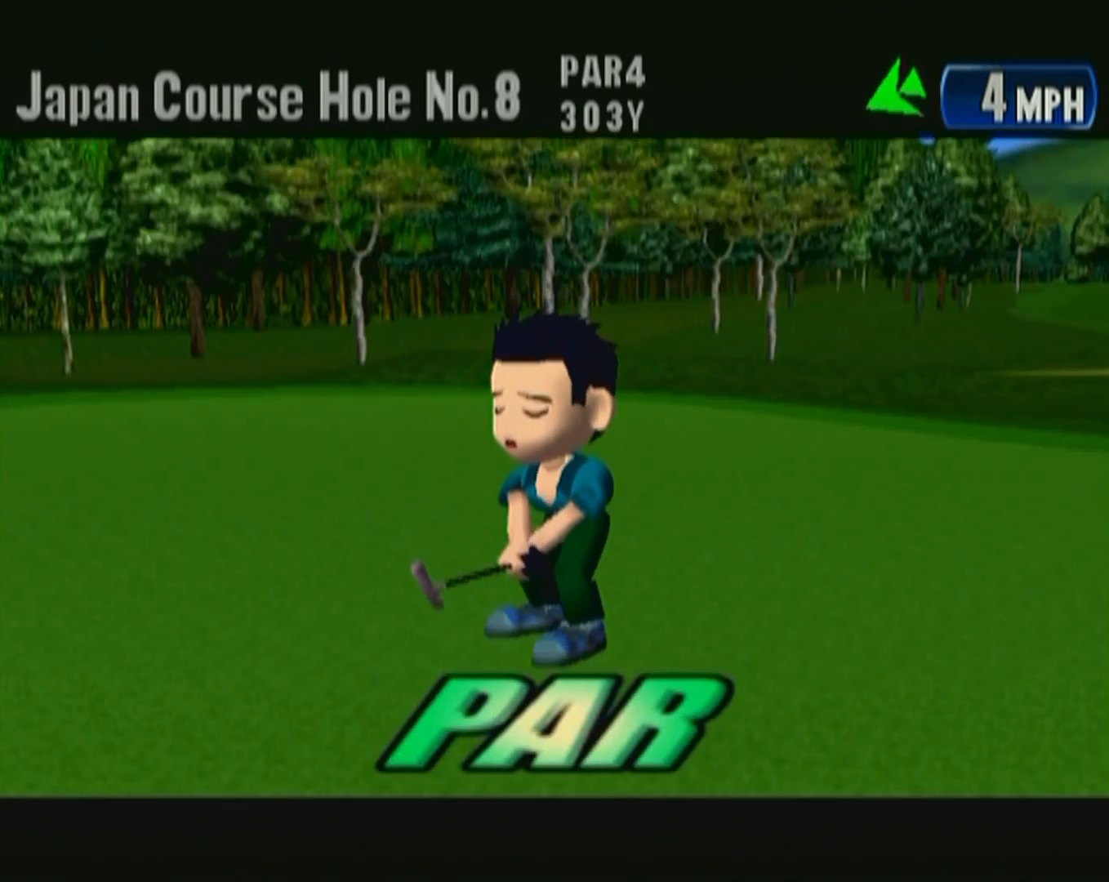
{"buttons": ["START"], "left_stick": "center", "button_events": [[33, "B", "up"], [117, "B", "down"], [133, "START", "up"], [200, "START", "down"], [233, "B", "up"], [333, "B", "down"], [333, "START", "up"], [433, "B", "up"], [450, "START", "down"]]}
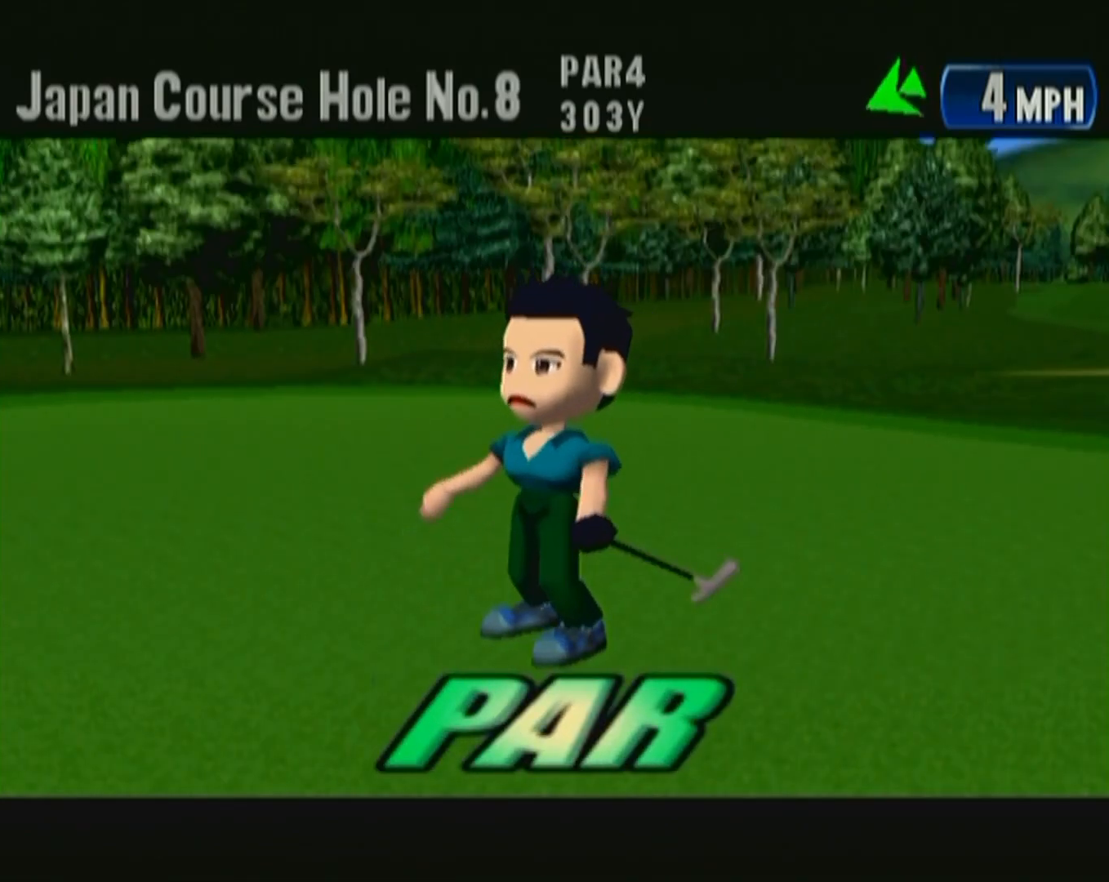
{"buttons": ["START"], "left_stick": "center", "button_events": [[17, "B", "down"], [83, "START", "up"], [100, "B", "up"], [167, "START", "down"], [217, "B", "down"], [300, "B", "up"], [317, "START", "up"], [383, "B", "down"], [417, "START", "down"], [467, "B", "up"]]}
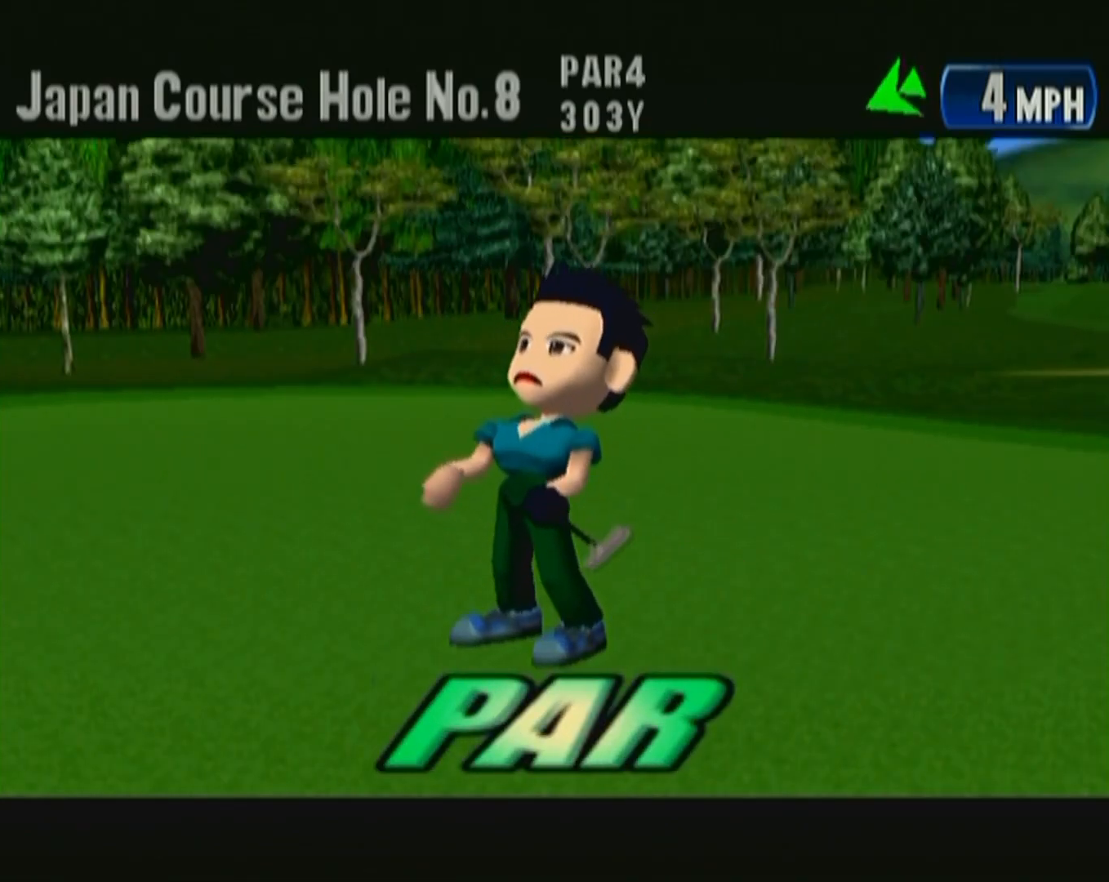
{"buttons": ["B"], "left_stick": "center", "button_events": [[33, "START", "up"], [83, "B", "down"], [150, "START", "down"], [167, "B", "up"], [233, "START", "up"], [267, "B", "down"], [367, "START", "down"], [383, "B", "up"], [500, "B", "down"], [500, "START", "up"]]}
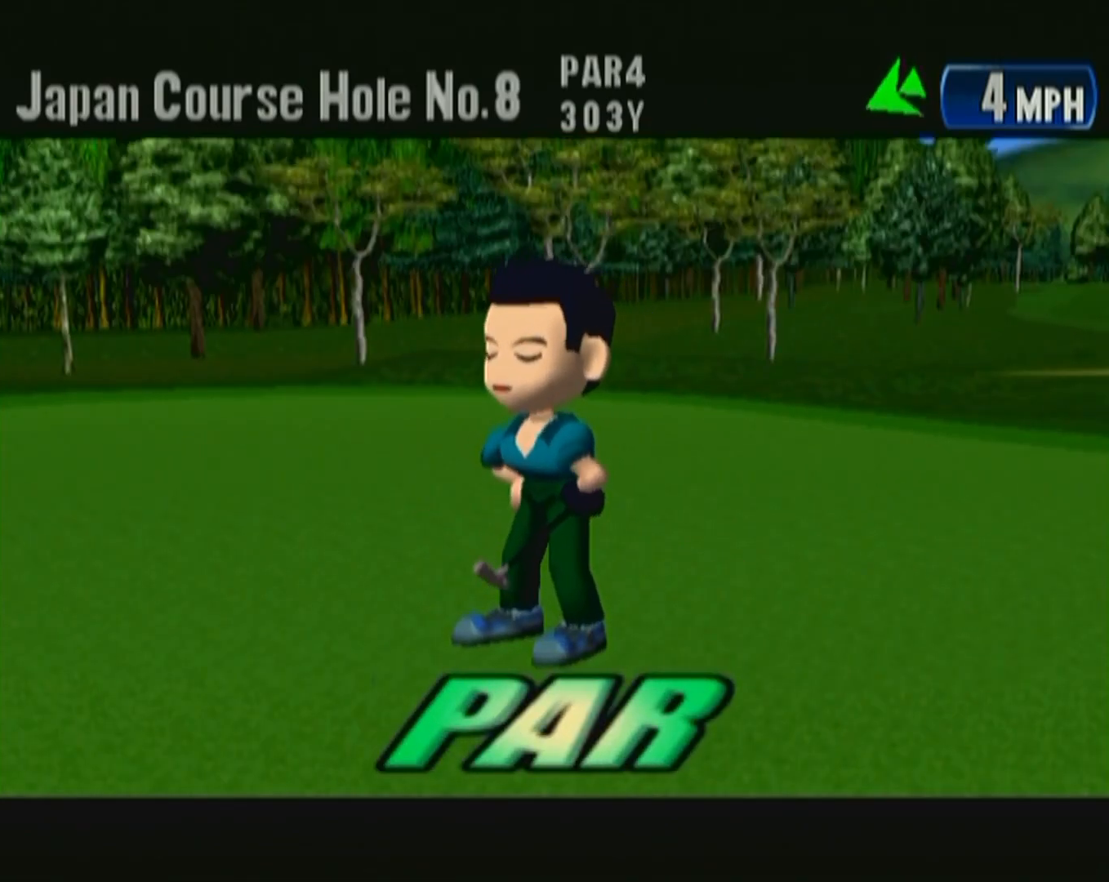
{"buttons": ["START"], "left_stick": "center", "button_events": [[83, "START", "down"], [100, "B", "up"], [167, "START", "up"], [183, "B", "down"], [283, "B", "up"], [283, "START", "down"], [367, "B", "down"], [367, "START", "up"], [450, "START", "down"], [500, "B", "up"]]}
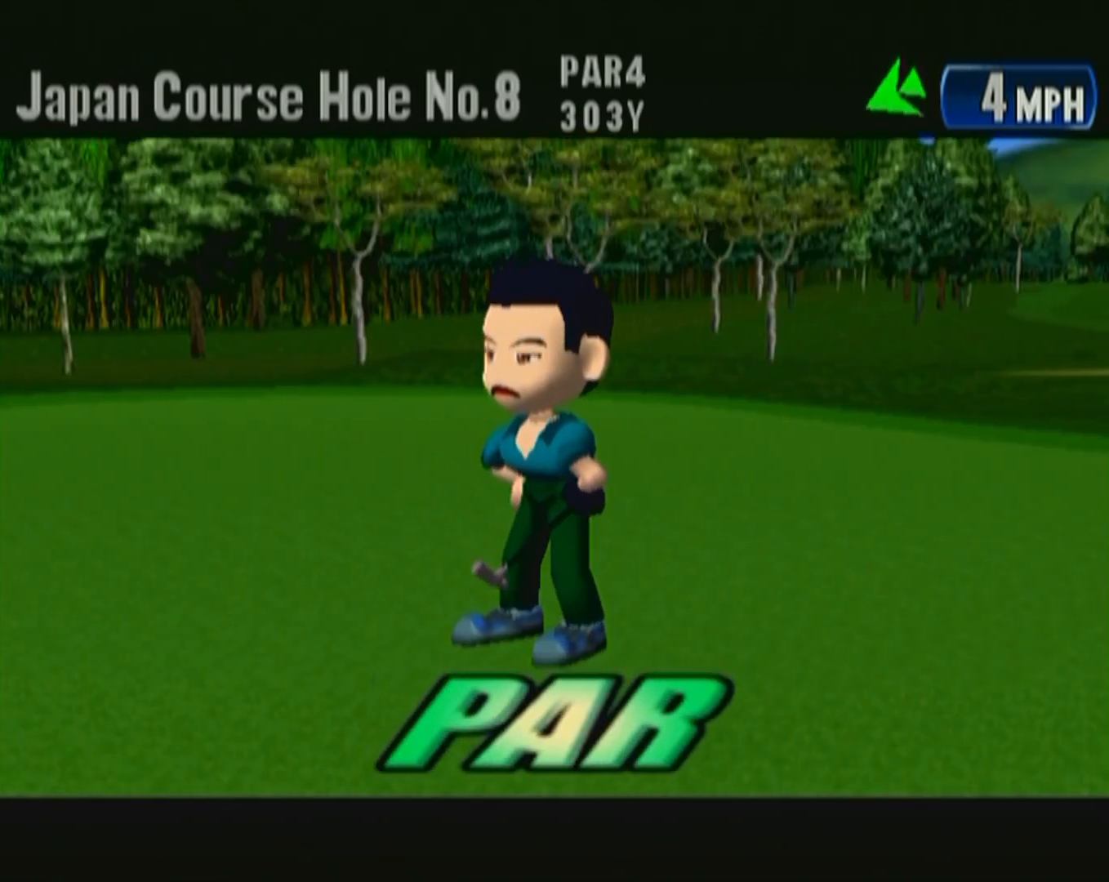
{"buttons": ["B"], "left_stick": "center", "button_events": [[67, "B", "down"], [67, "START", "up"], [150, "B", "up"], [150, "START", "down"], [267, "B", "down"], [267, "START", "up"], [383, "B", "up"], [383, "START", "down"], [450, "B", "down"], [467, "START", "up"]]}
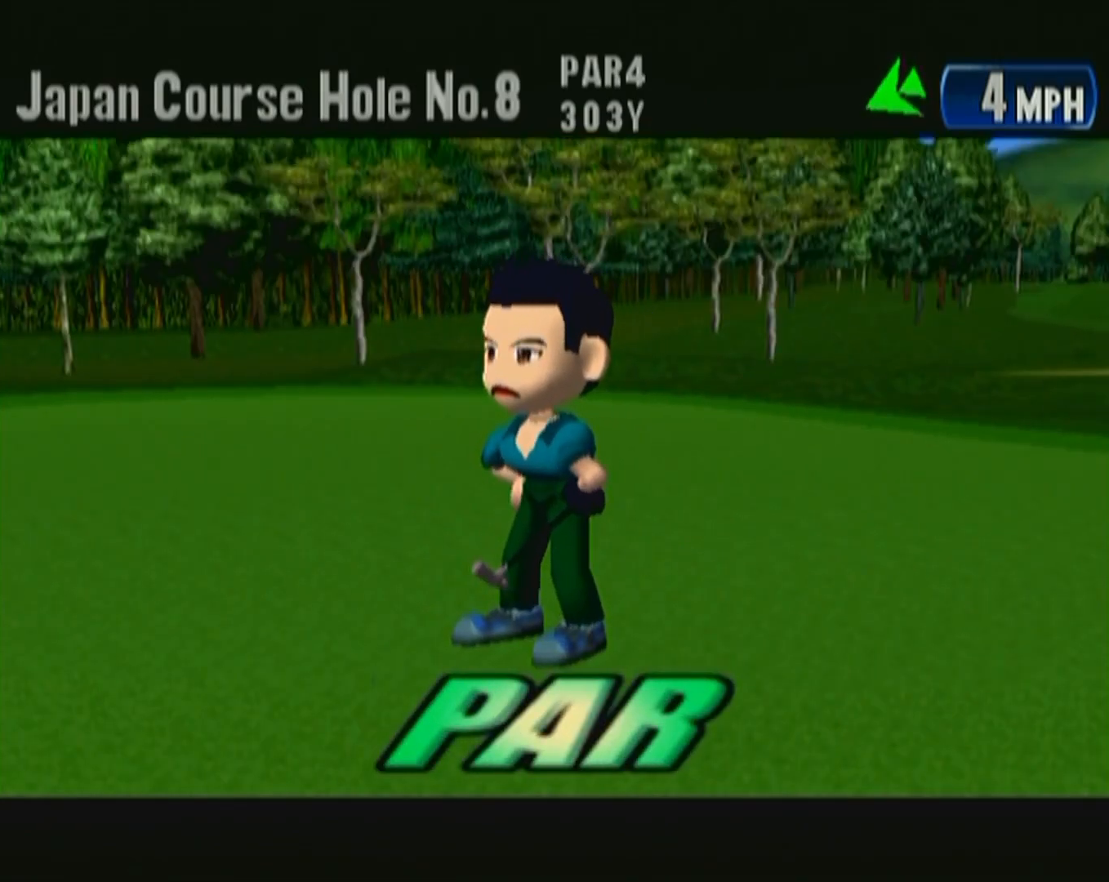
{"buttons": [], "left_stick": "center", "button_events": [[83, "B", "up"], [100, "START", "down"], [167, "B", "down"], [200, "START", "up"], [283, "B", "up"], [300, "START", "down"], [367, "B", "down"], [417, "START", "up"], [500, "B", "up"]]}
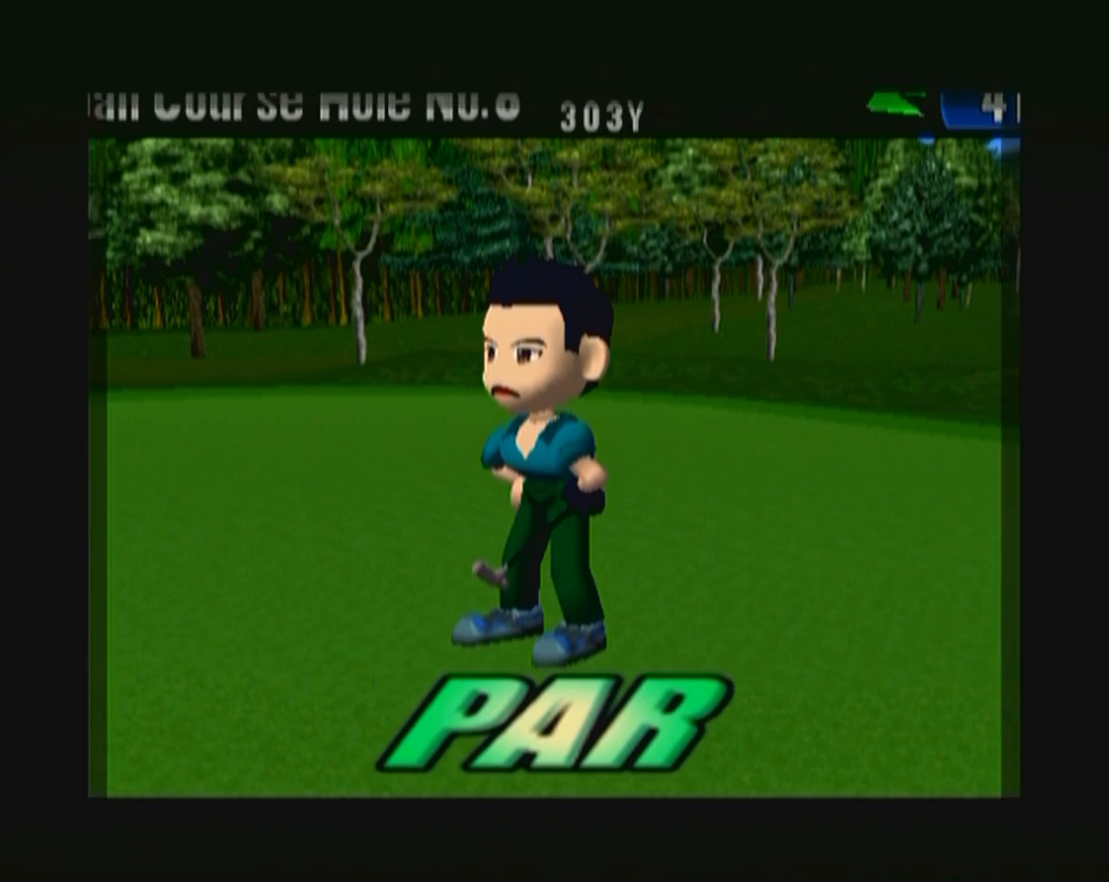
{"buttons": ["START"], "left_stick": "center", "button_events": [[33, "START", "down"], [100, "B", "down"], [150, "START", "up"], [200, "B", "up"], [283, "START", "down"], [317, "B", "down"], [400, "START", "up"], [450, "B", "up"], [500, "START", "down"]]}
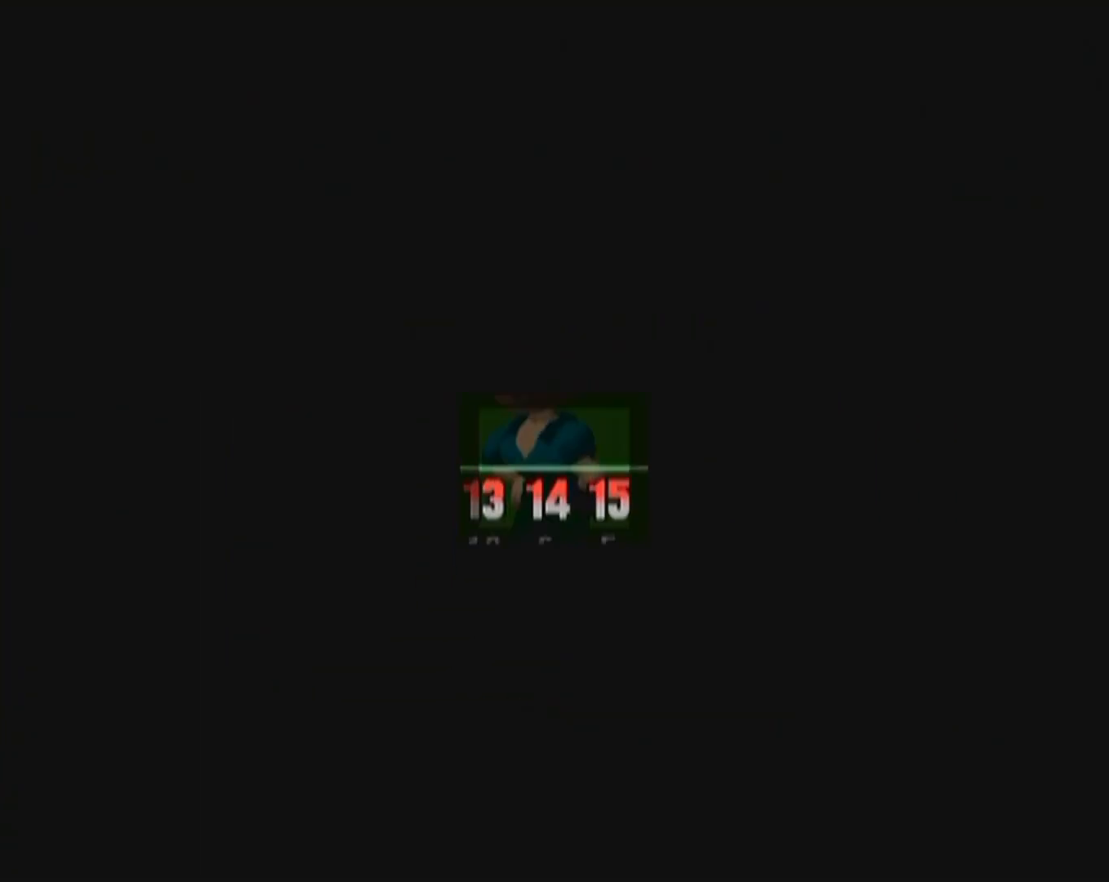
{"buttons": ["START"], "left_stick": "center", "button_events": [[50, "B", "down"], [117, "START", "up"], [133, "B", "up"], [217, "B", "down"], [217, "START", "down"], [300, "B", "up"], [333, "START", "up"], [383, "B", "down"], [417, "START", "down"], [483, "B", "up"]]}
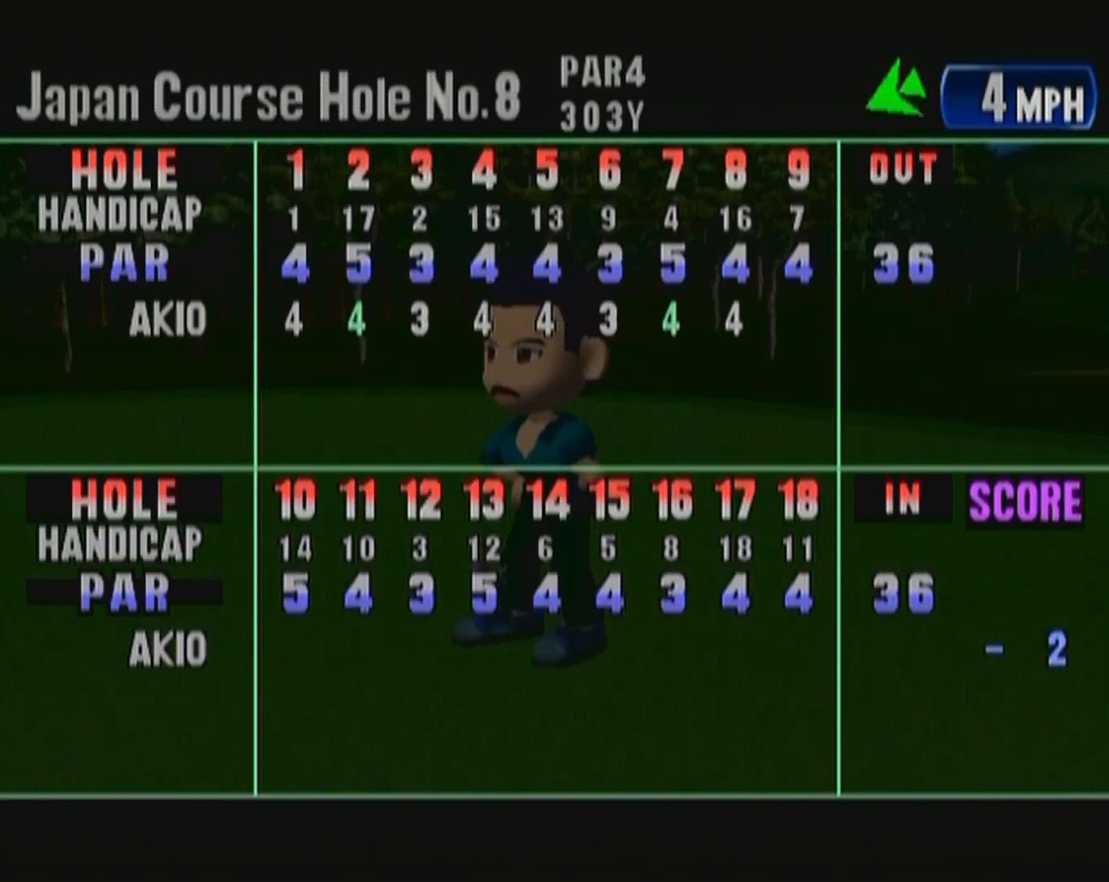
{"buttons": ["B"], "left_stick": "center", "button_events": [[17, "START", "up"], [50, "B", "down"], [133, "START", "down"], [167, "B", "up"], [233, "START", "up"], [250, "B", "down"], [350, "B", "up"], [400, "START", "down"], [433, "B", "down"], [500, "START", "up"]]}
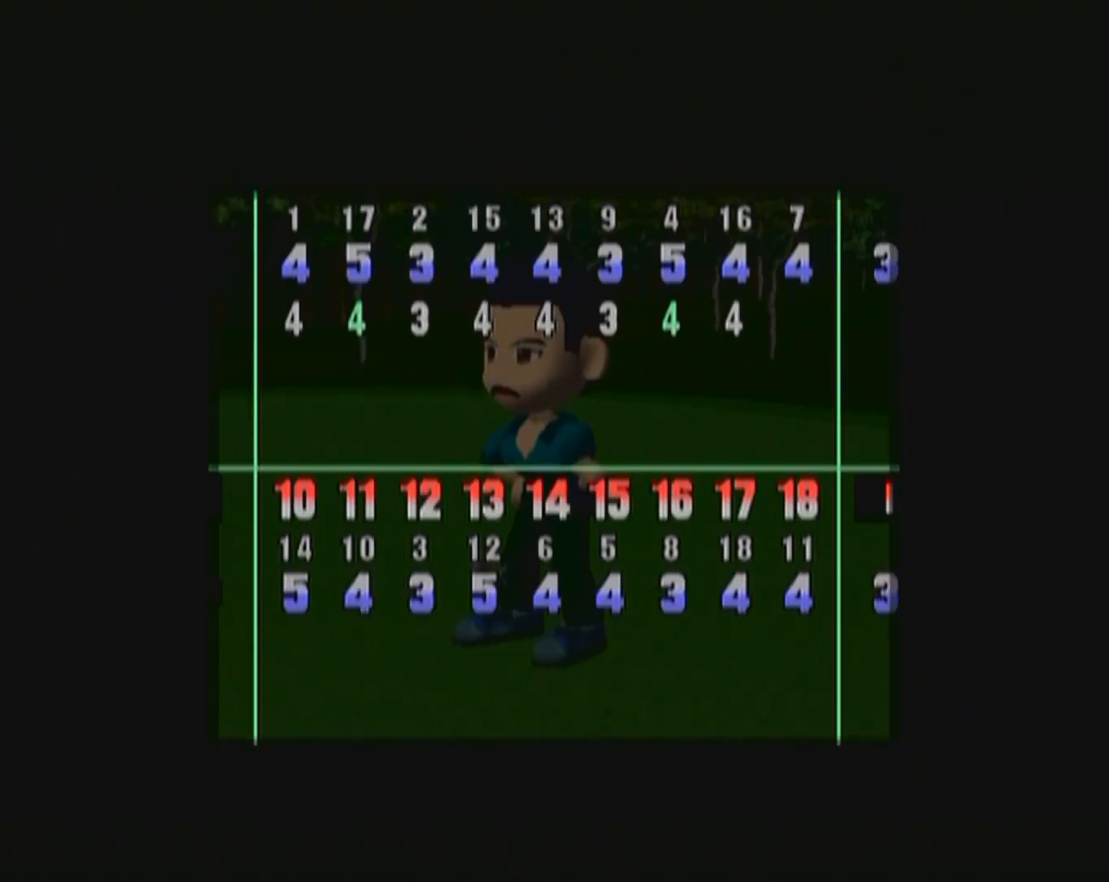
{"buttons": ["B"], "left_stick": "center", "button_events": [[17, "B", "up"], [117, "B", "down"], [117, "START", "down"], [217, "B", "up"], [217, "START", "up"], [317, "B", "down"], [433, "B", "up"], [483, "B", "down"]]}
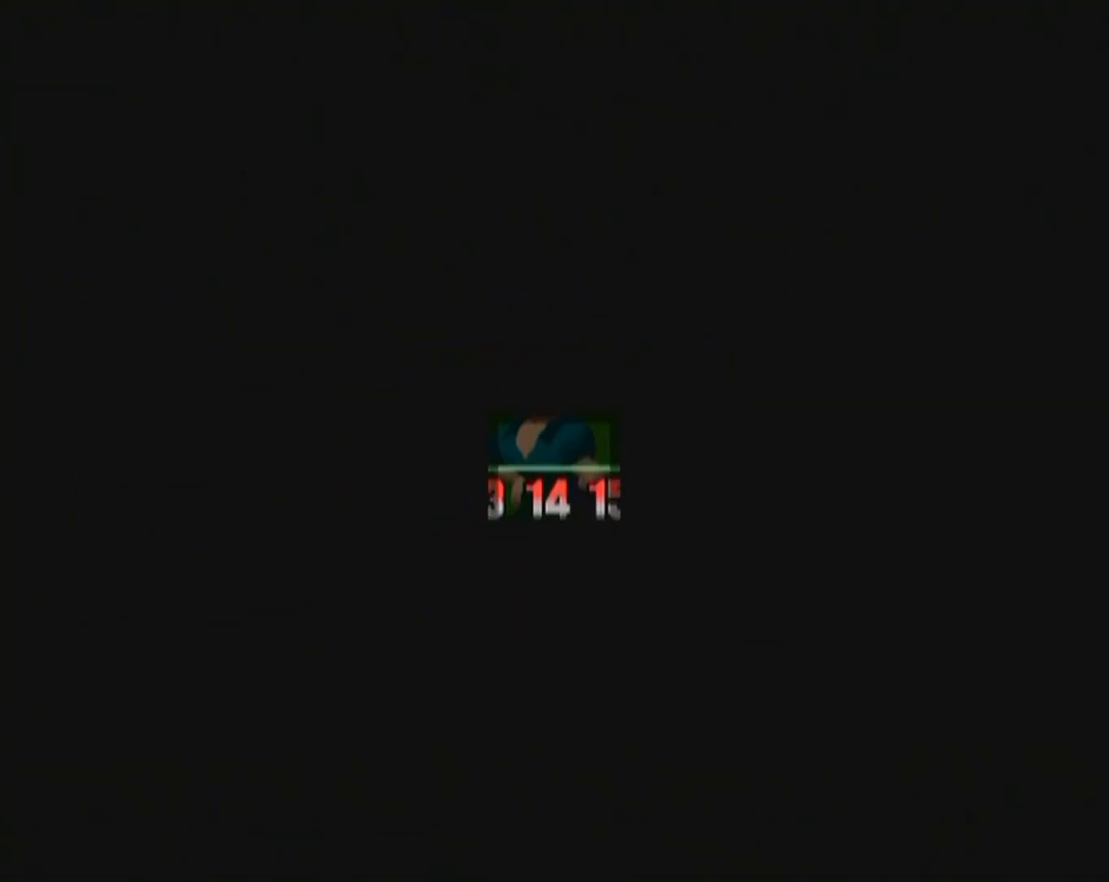
{"buttons": [], "left_stick": "center", "button_events": [[117, "B", "up"], [217, "B", "down"], [333, "B", "up"], [400, "B", "down"], [500, "B", "up"]]}
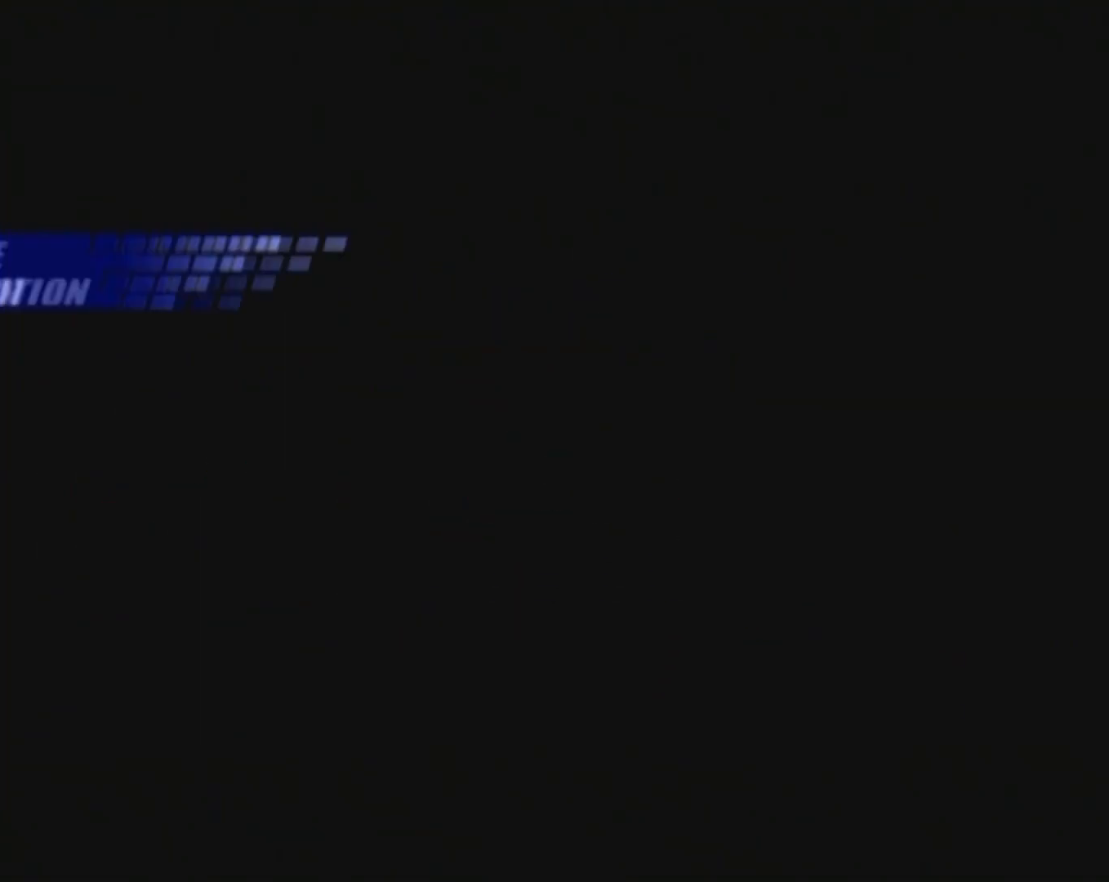
{"buttons": ["B"], "left_stick": "center", "button_events": [[83, "B", "down"], [167, "START", "down"], [183, "B", "up"], [250, "B", "down"], [283, "START", "up"], [367, "B", "up"], [367, "START", "down"], [433, "B", "down"], [483, "START", "up"]]}
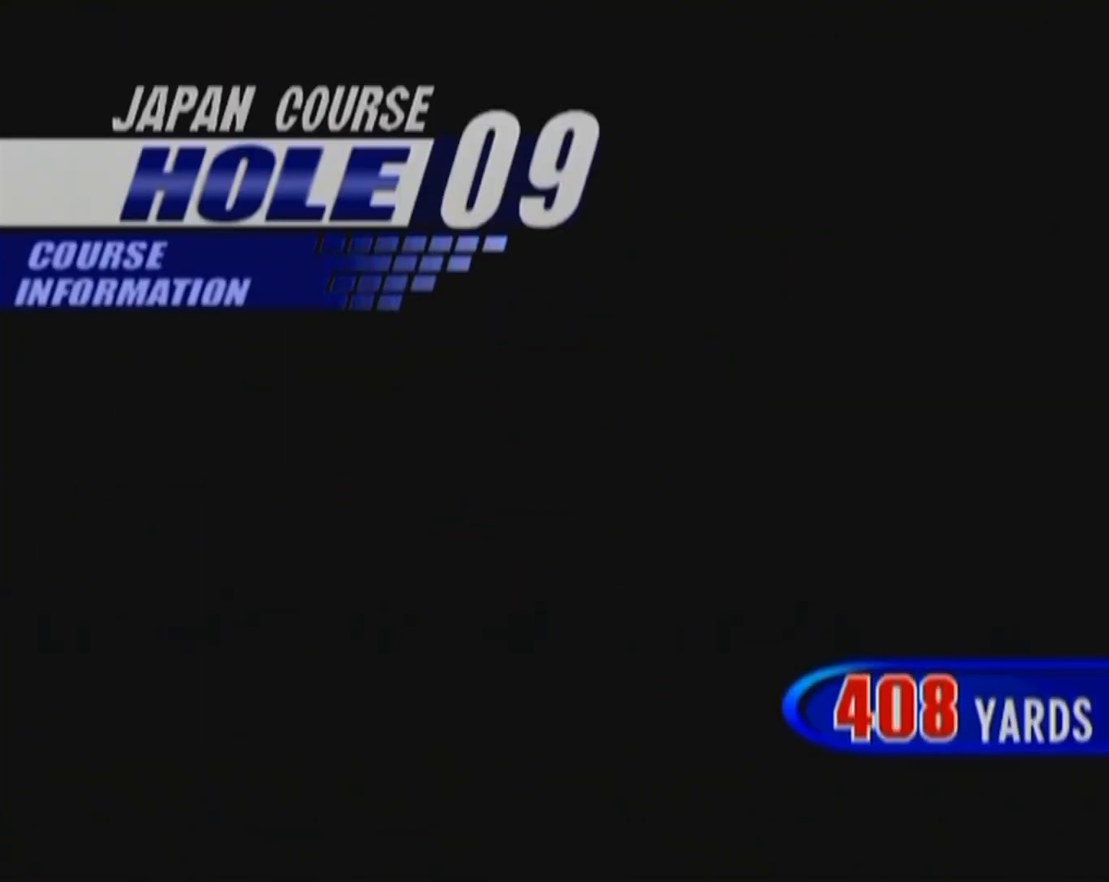
{"buttons": ["B", "START"], "left_stick": "center", "button_events": [[33, "B", "up"], [50, "START", "down"], [100, "B", "down"], [183, "START", "up"], [217, "B", "up"], [267, "B", "down"], [267, "START", "down"], [350, "START", "up"], [367, "B", "up"], [433, "B", "down"], [450, "START", "down"]]}
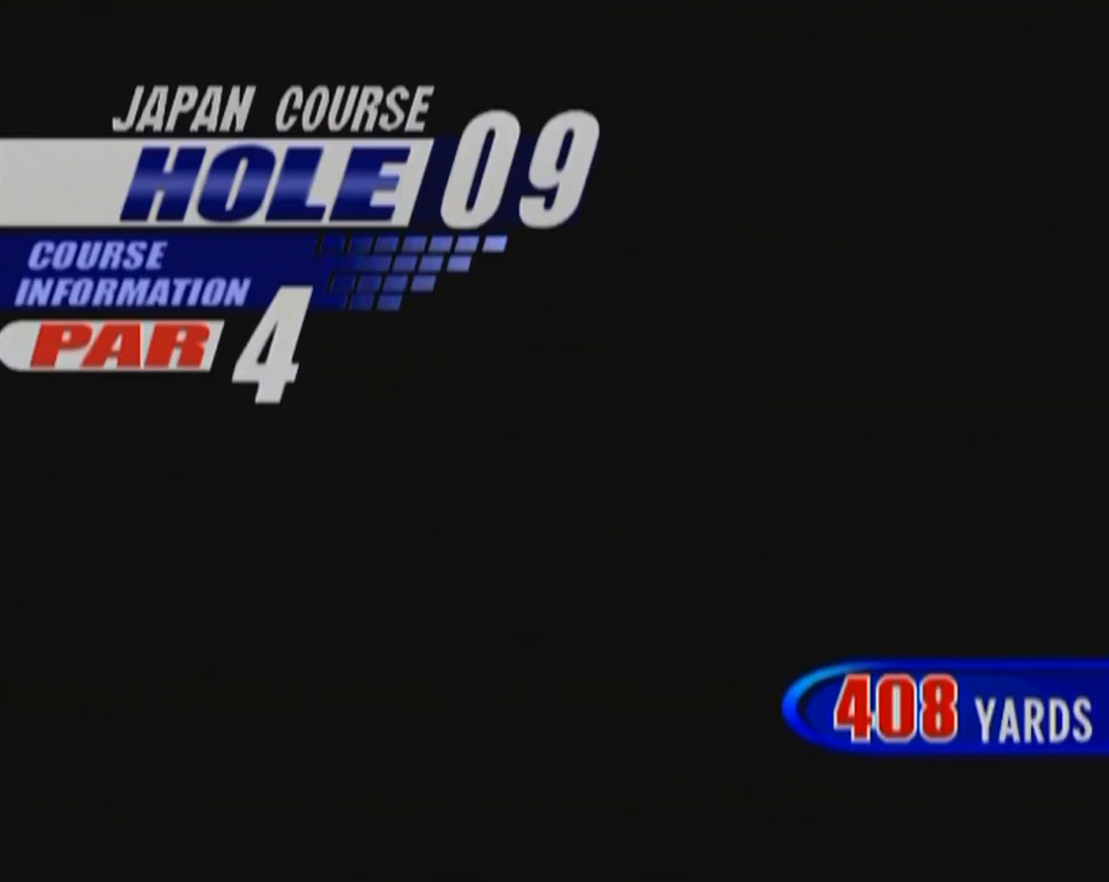
{"buttons": ["B"], "left_stick": "center", "button_events": [[17, "B", "up"], [50, "START", "up"], [100, "B", "down"], [133, "START", "down"], [183, "B", "up"], [267, "START", "up"], [283, "B", "down"], [333, "START", "down"], [400, "B", "up"], [450, "START", "up"], [467, "B", "down"]]}
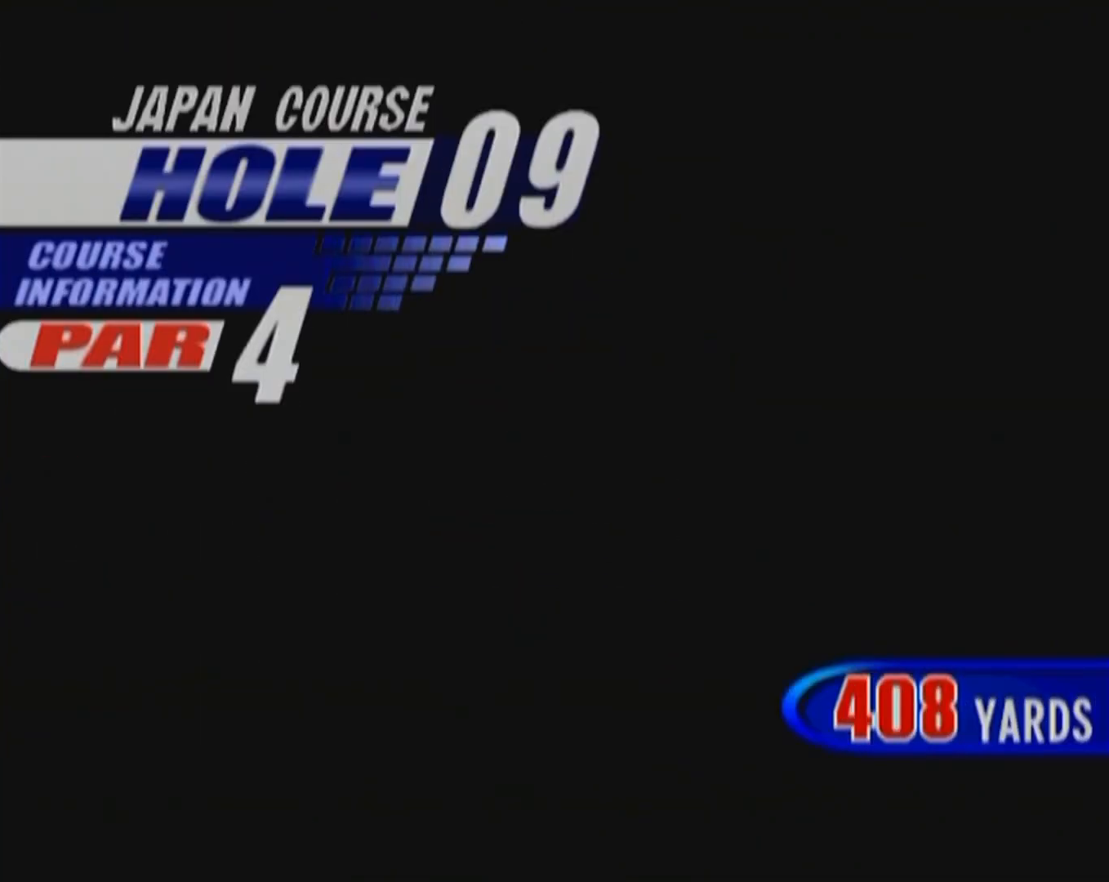
{"buttons": [], "left_stick": "center", "button_events": [[33, "START", "down"], [67, "B", "up"], [117, "START", "up"], [150, "B", "down"], [233, "START", "down"], [250, "B", "up"], [300, "START", "up"], [417, "B", "down"], [483, "B", "up"]]}
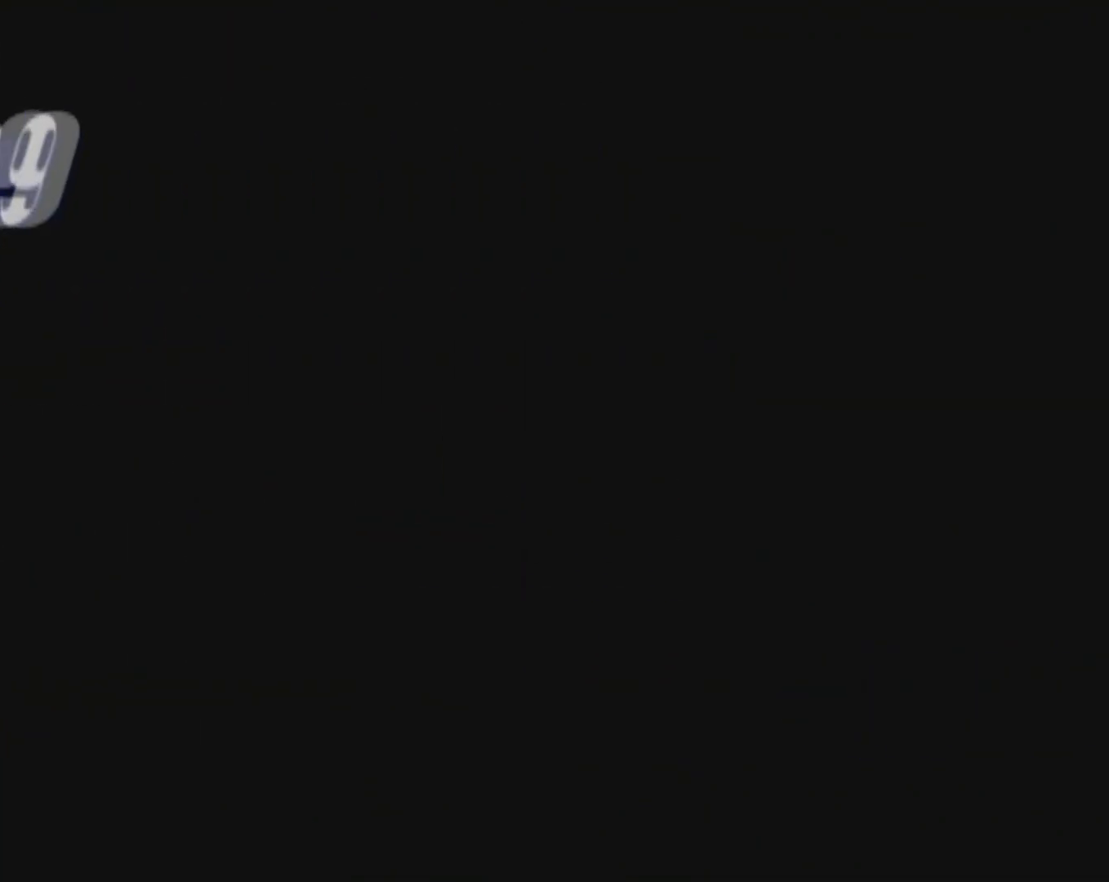
{"buttons": [], "left_stick": "center", "button_events": []}
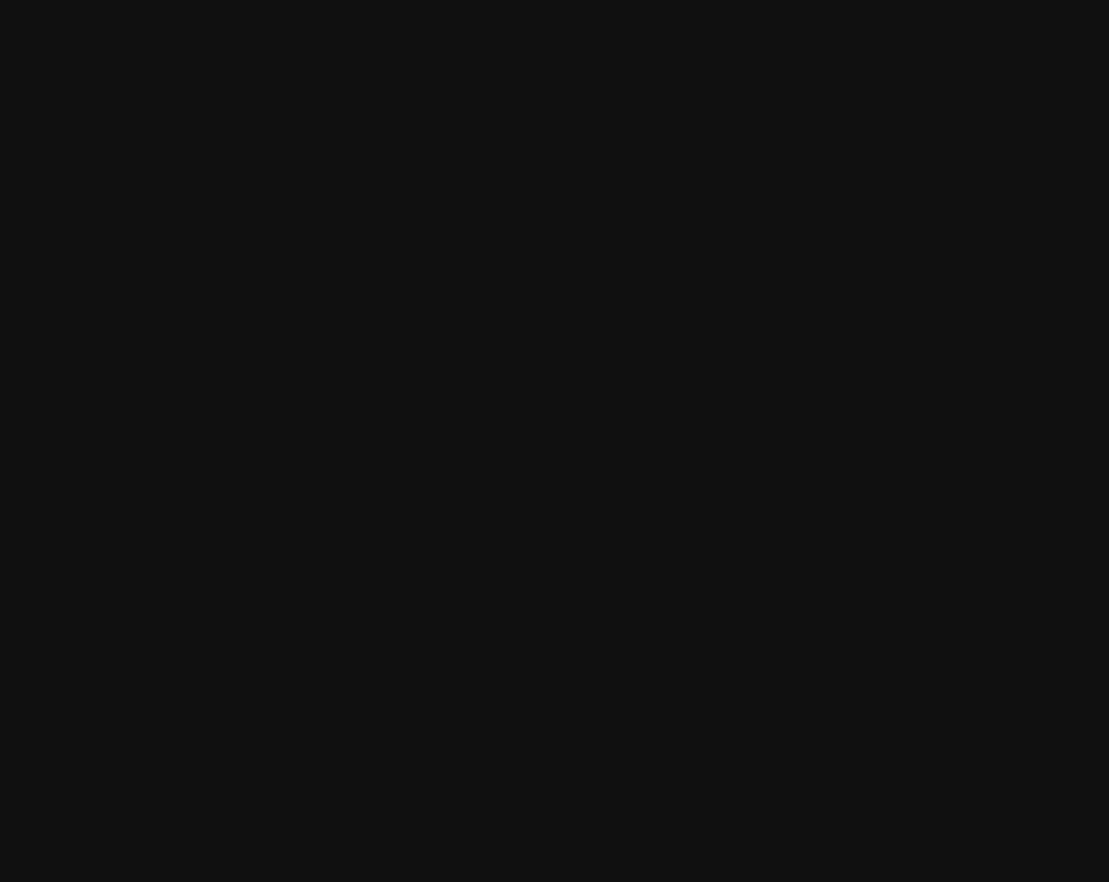
{"buttons": [], "left_stick": "center", "button_events": []}
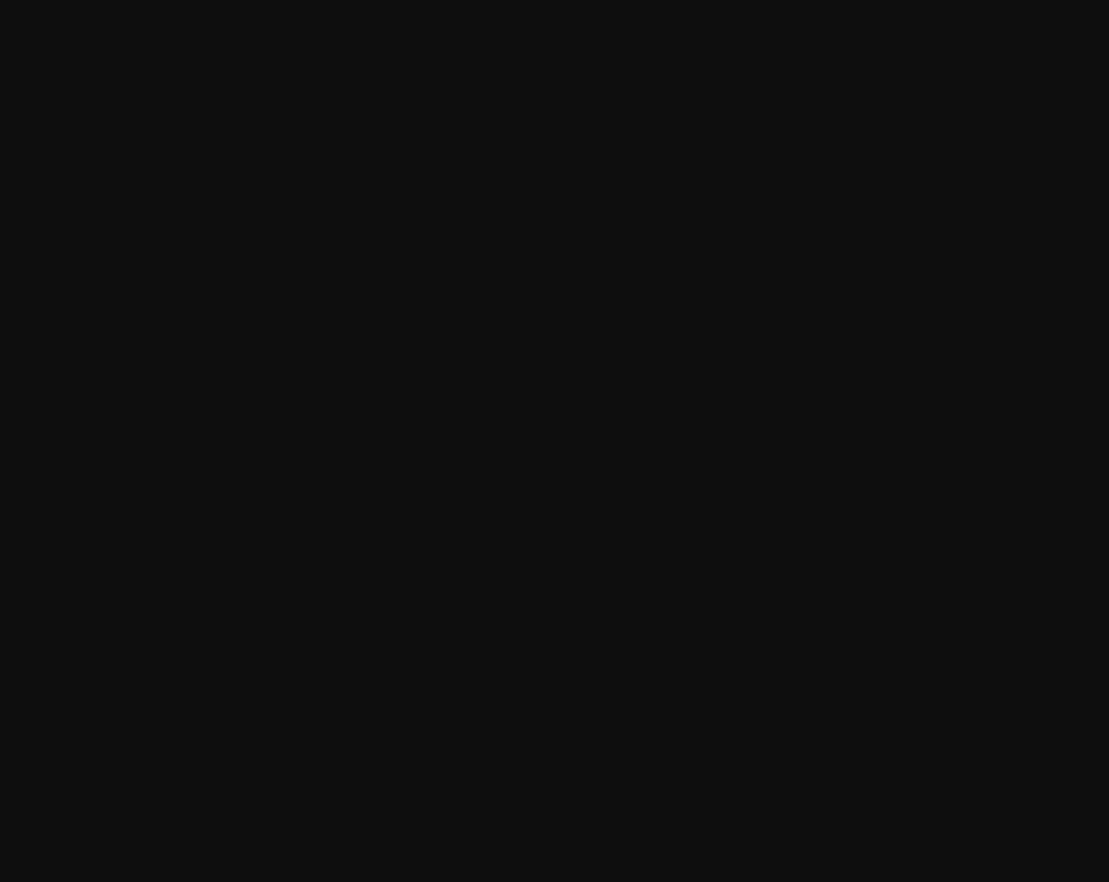
{"buttons": [], "left_stick": "center", "button_events": []}
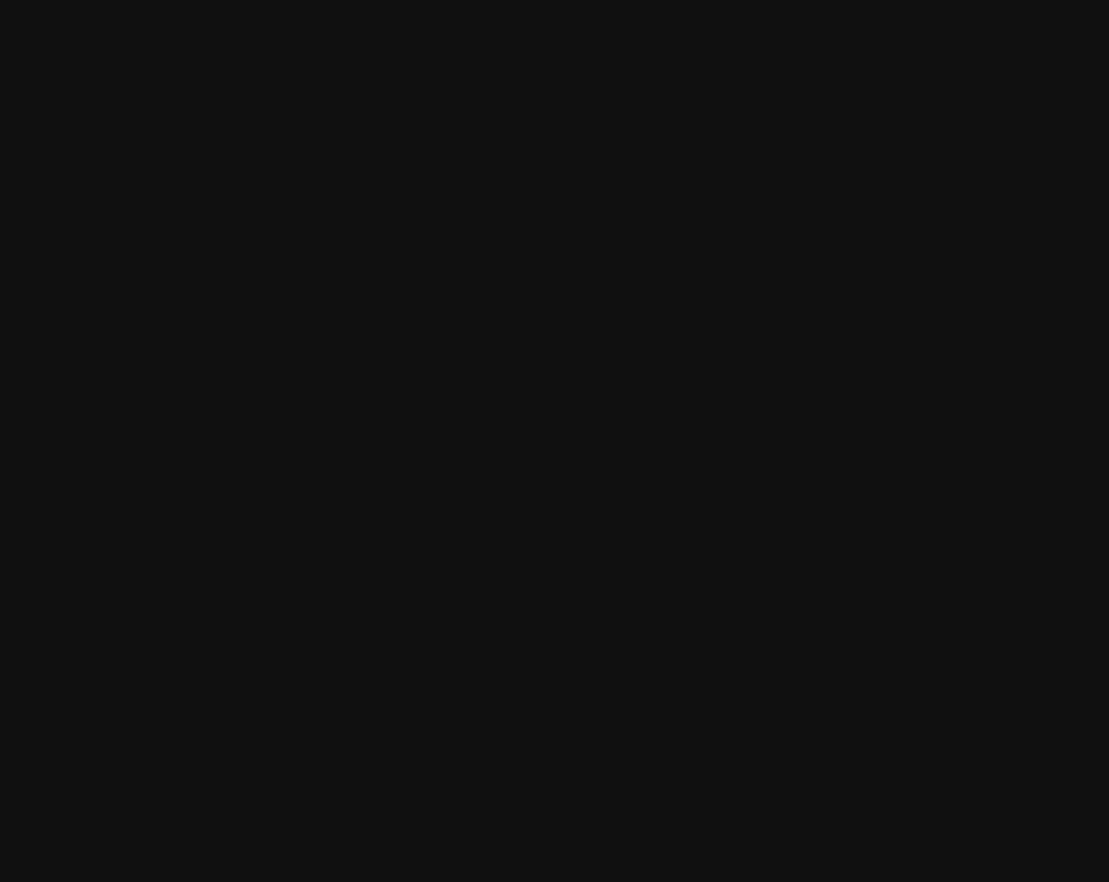
{"buttons": [], "left_stick": "center", "button_events": []}
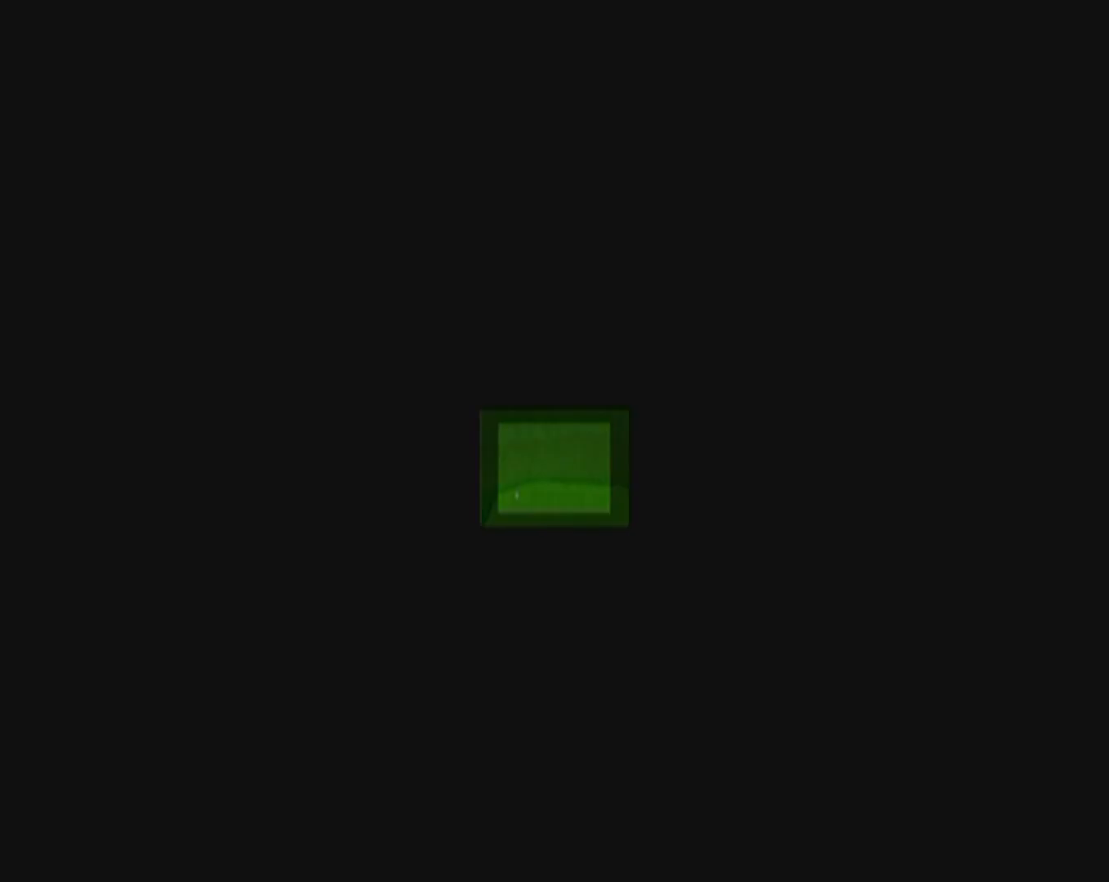
{"buttons": [], "left_stick": "center", "button_events": []}
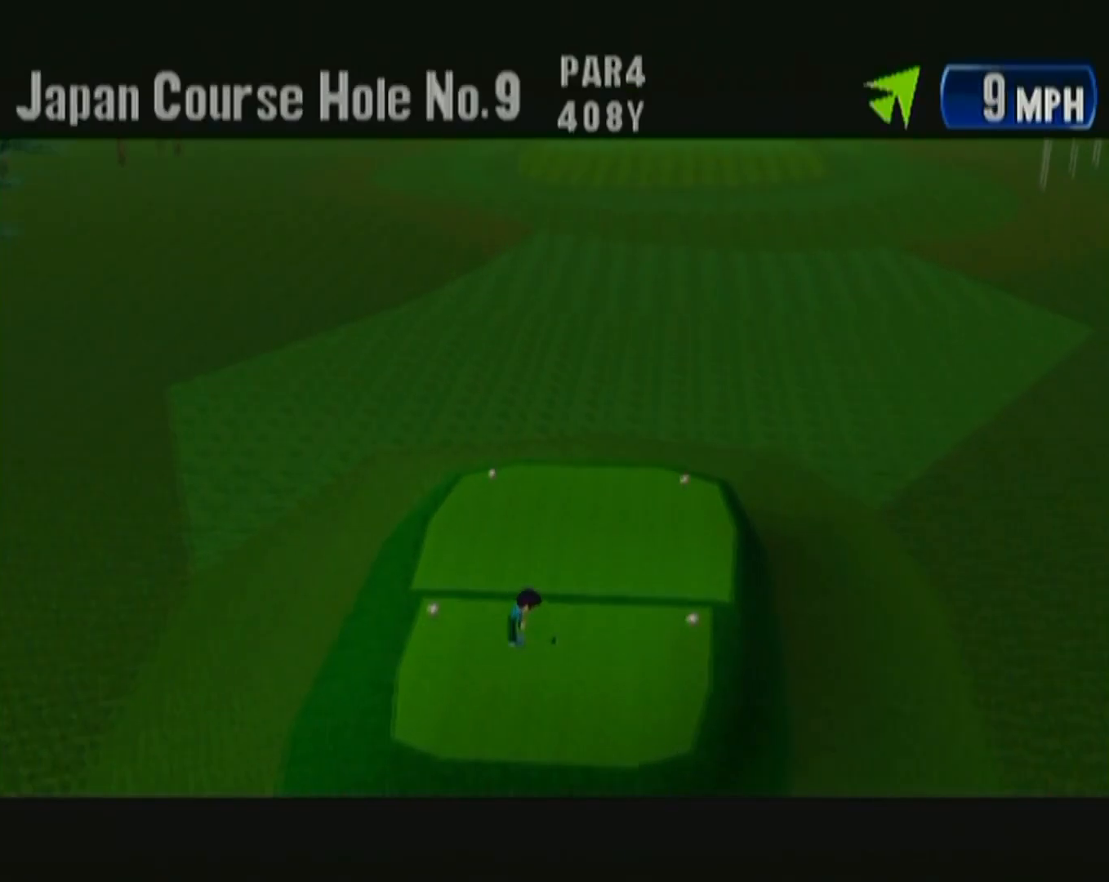
{"buttons": ["B"], "left_stick": "center", "button_events": [[100, "B", "down"], [200, "B", "up"], [267, "B", "down"], [367, "B", "up"], [467, "B", "down"]]}
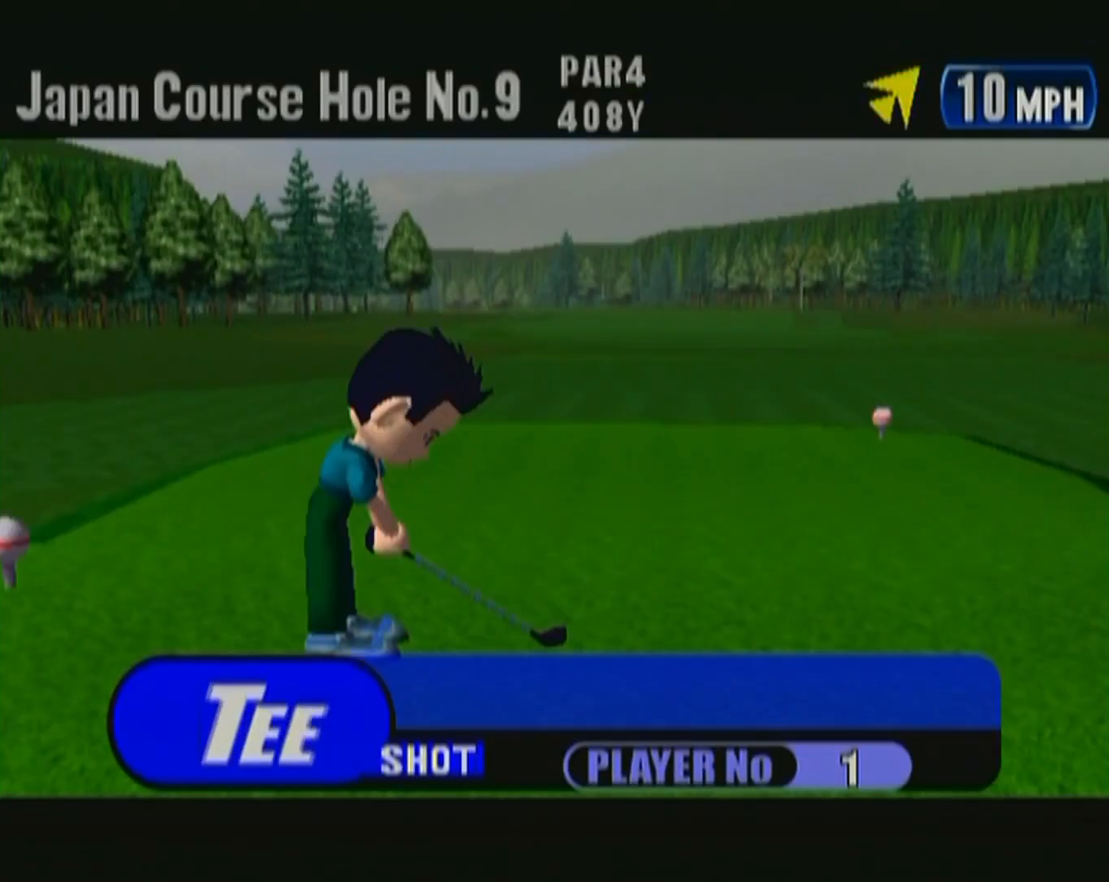
{"buttons": ["B"], "left_stick": "center", "button_events": [[33, "B", "up"], [150, "B", "down"], [200, "B", "up"], [300, "B", "down"], [417, "B", "up"], [500, "B", "down"]]}
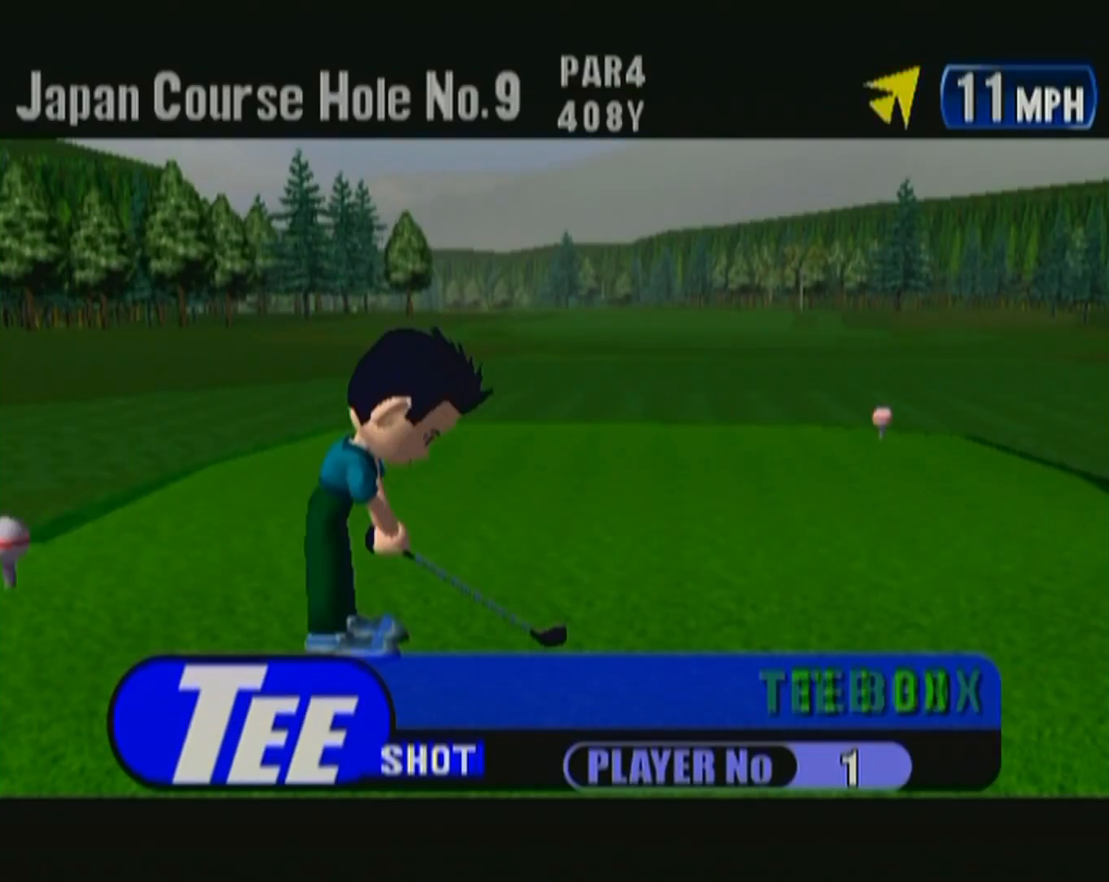
{"buttons": [], "left_stick": "center", "button_events": [[83, "B", "up"], [183, "B", "down"], [267, "B", "up"]]}